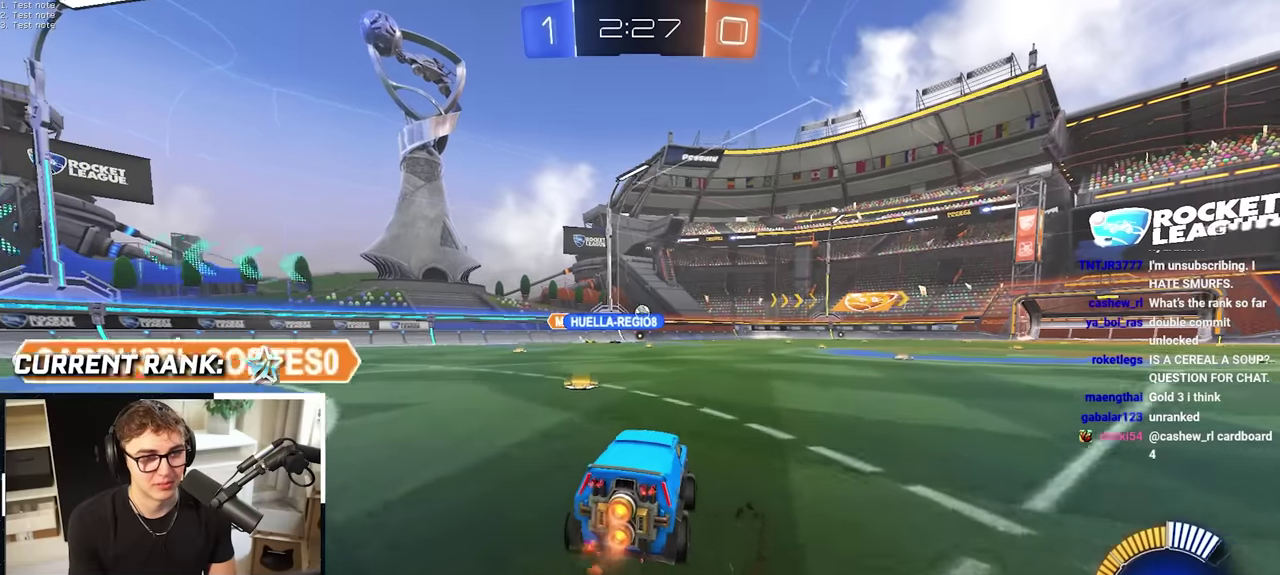
Gameplay with a controller (PlayStation layout); each line is a JSON object with the inputs held at the frame after it. "events" lists button and stick changes between this image and that frame as [ms after this image, input, new state], when the widget could be followed in between. This overlay highlights the sticks when they move; stick clicks (L3 R3) are not distinguishable. Not read: HOME R1.
{"buttons": [], "left_stick": "up", "right_stick": "center", "events": [[117, "L2", "up"], [117, "left_stick", "up-left"], [350, "left_stick", "up"]]}
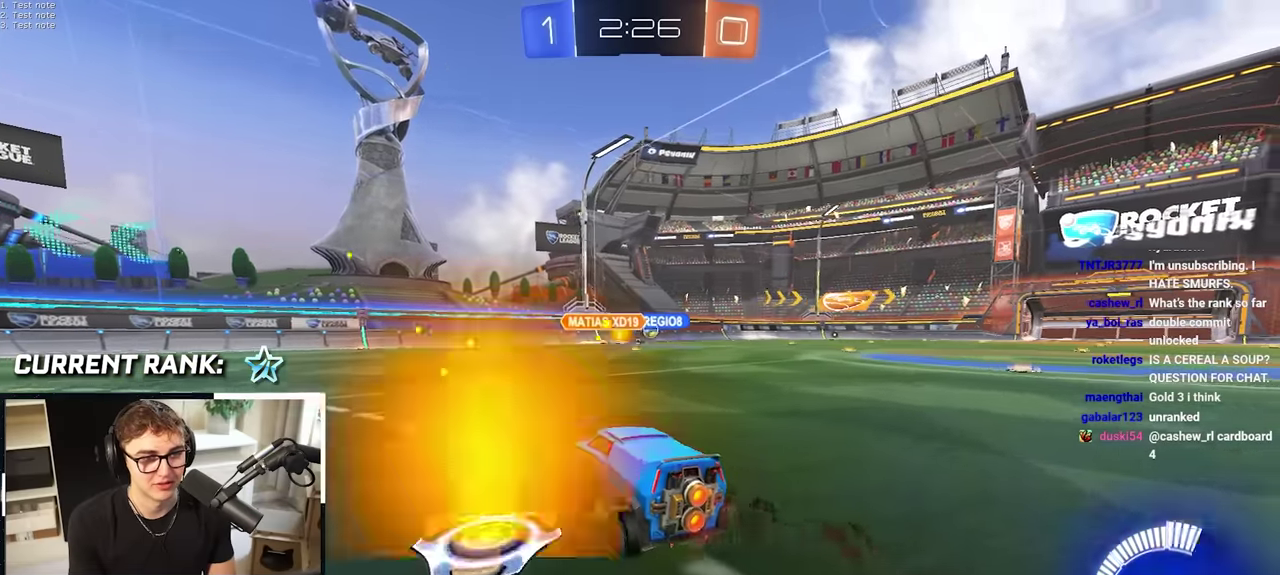
{"buttons": [], "left_stick": "up", "right_stick": "center", "events": []}
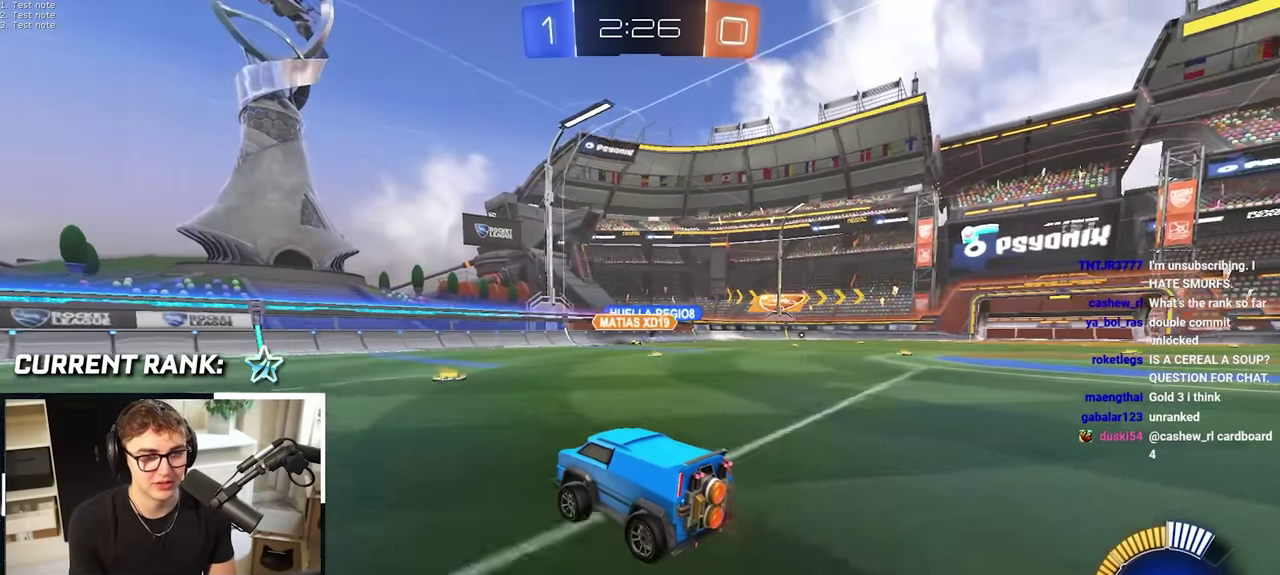
{"buttons": [], "left_stick": "up-right", "right_stick": "center", "events": [[183, "left_stick", "up-right"]]}
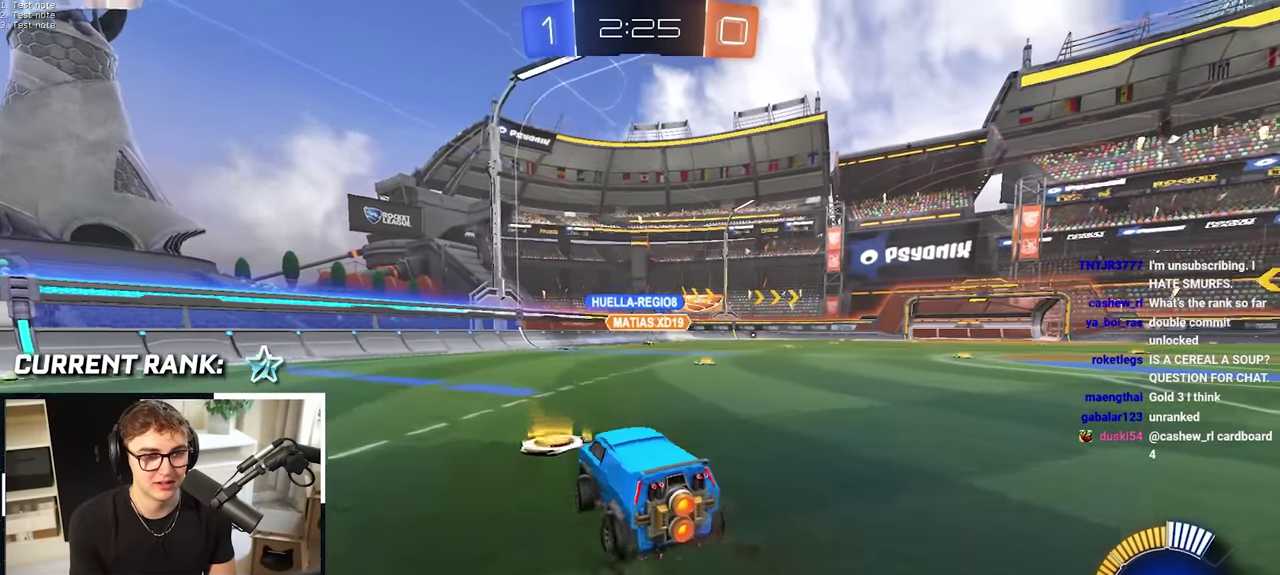
{"buttons": ["L1"], "left_stick": "center", "right_stick": "center", "events": [[83, "left_stick", "up"], [433, "left_stick", "up-right"], [500, "L1", "down"], [500, "left_stick", "center"]]}
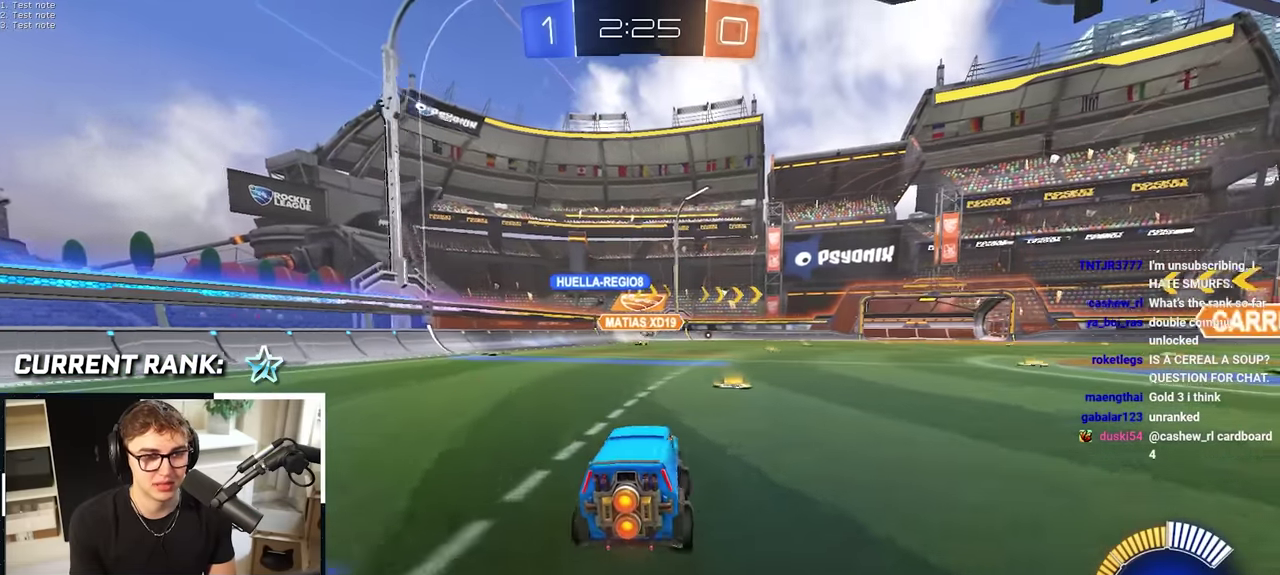
{"buttons": [], "left_stick": "up", "right_stick": "center", "events": [[50, "L1", "up"], [217, "left_stick", "up-right"], [483, "left_stick", "up"]]}
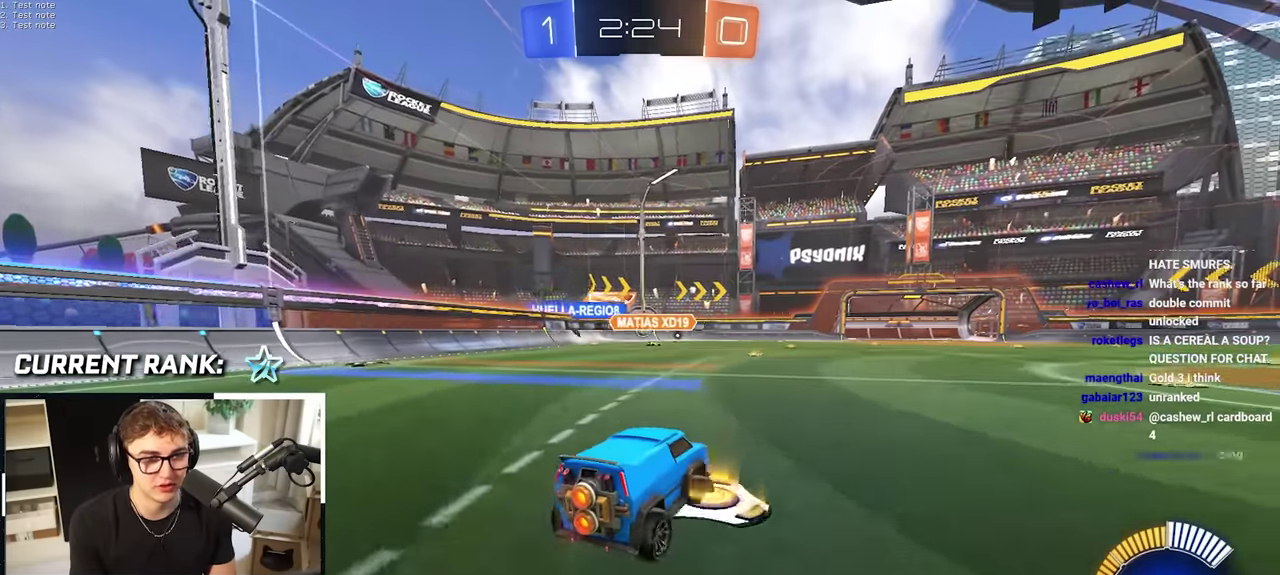
{"buttons": ["L2"], "left_stick": "up", "right_stick": "center", "events": [[133, "L2", "down"]]}
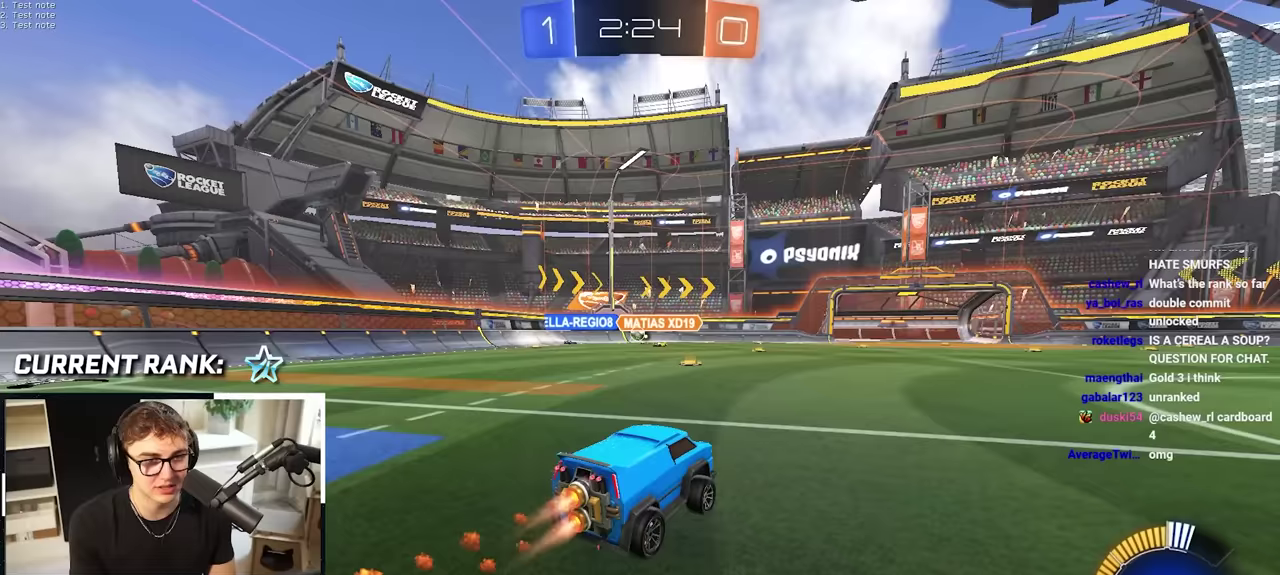
{"buttons": [], "left_stick": "center", "right_stick": "center", "events": [[100, "L2", "up"], [200, "left_stick", "center"]]}
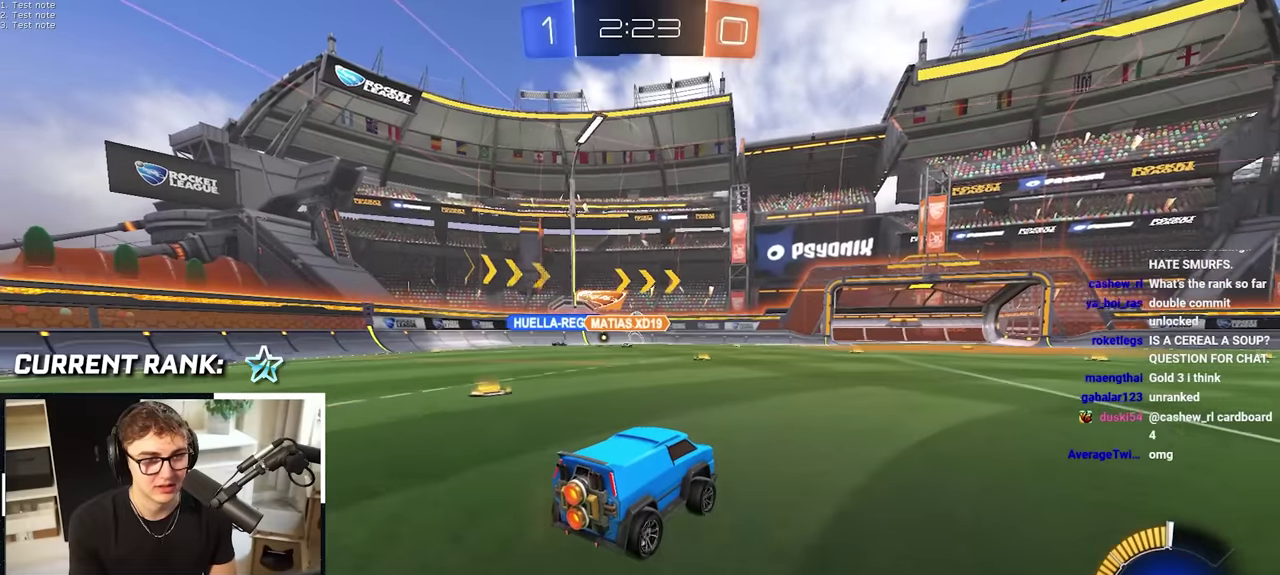
{"buttons": [], "left_stick": "center", "right_stick": "center", "events": []}
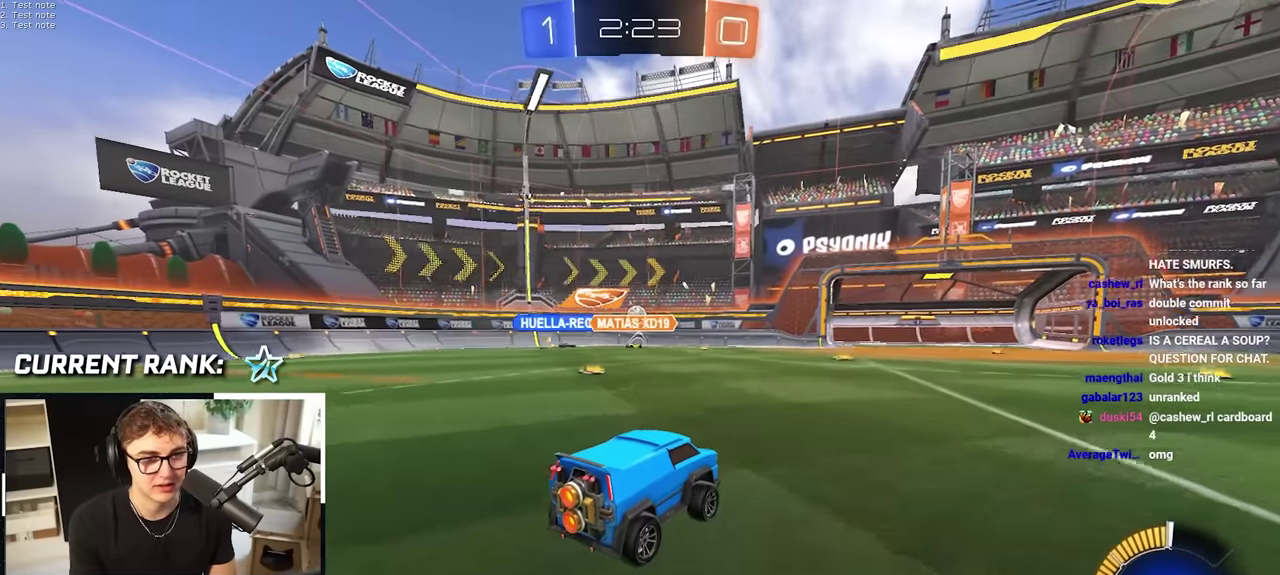
{"buttons": [], "left_stick": "center", "right_stick": "center", "events": [[50, "left_stick", "down"], [367, "left_stick", "center"]]}
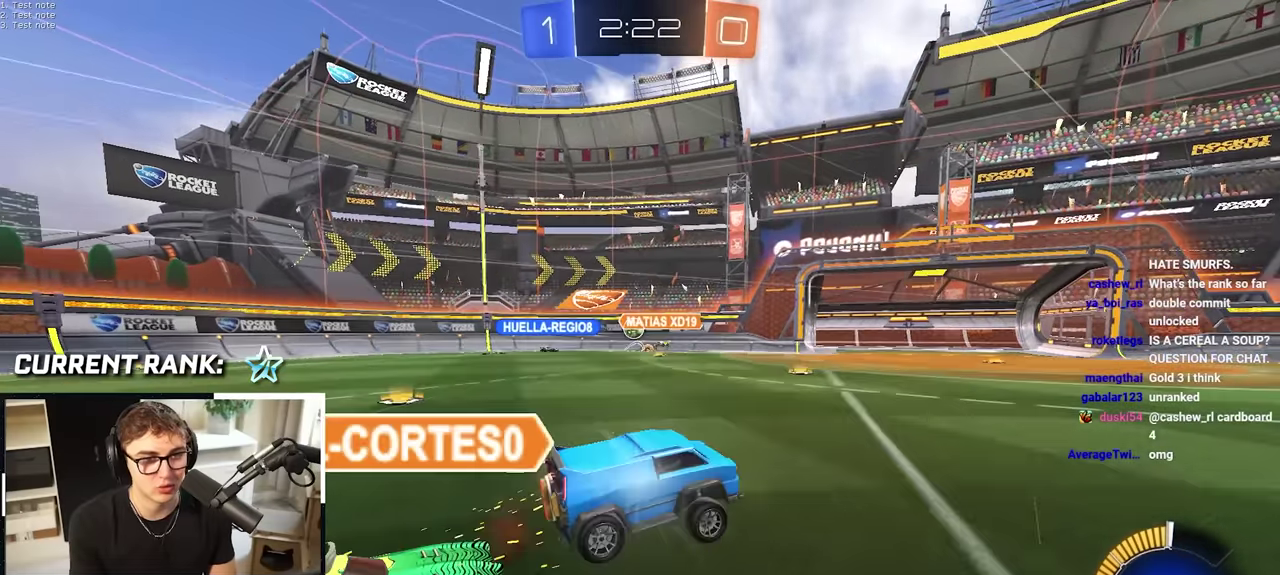
{"buttons": [], "left_stick": "left", "right_stick": "center", "events": [[350, "left_stick", "up-left"], [450, "left_stick", "left"]]}
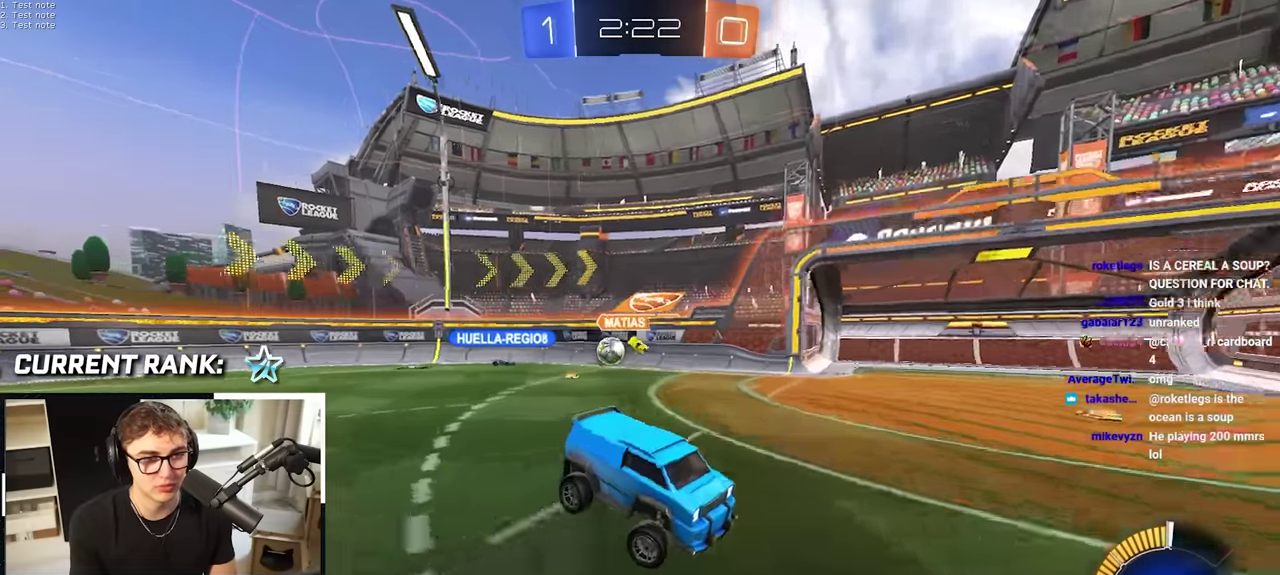
{"buttons": [], "left_stick": "up-right", "right_stick": "center", "events": [[67, "left_stick", "center"], [333, "left_stick", "right"], [483, "left_stick", "up-right"]]}
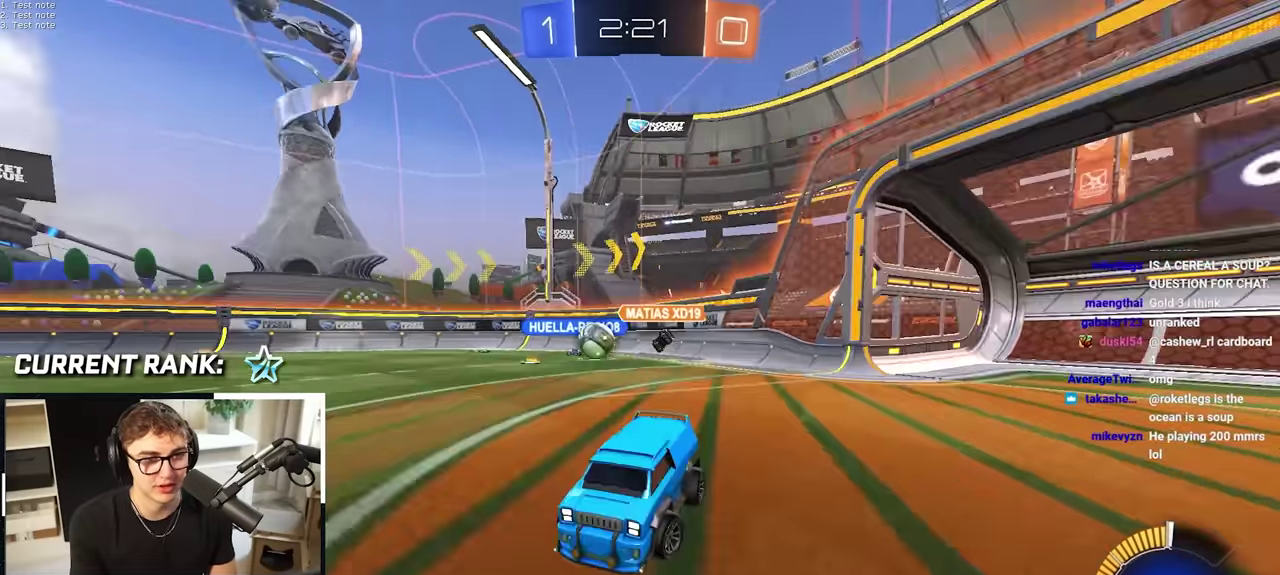
{"buttons": [], "left_stick": "up", "right_stick": "center", "events": [[100, "left_stick", "up"]]}
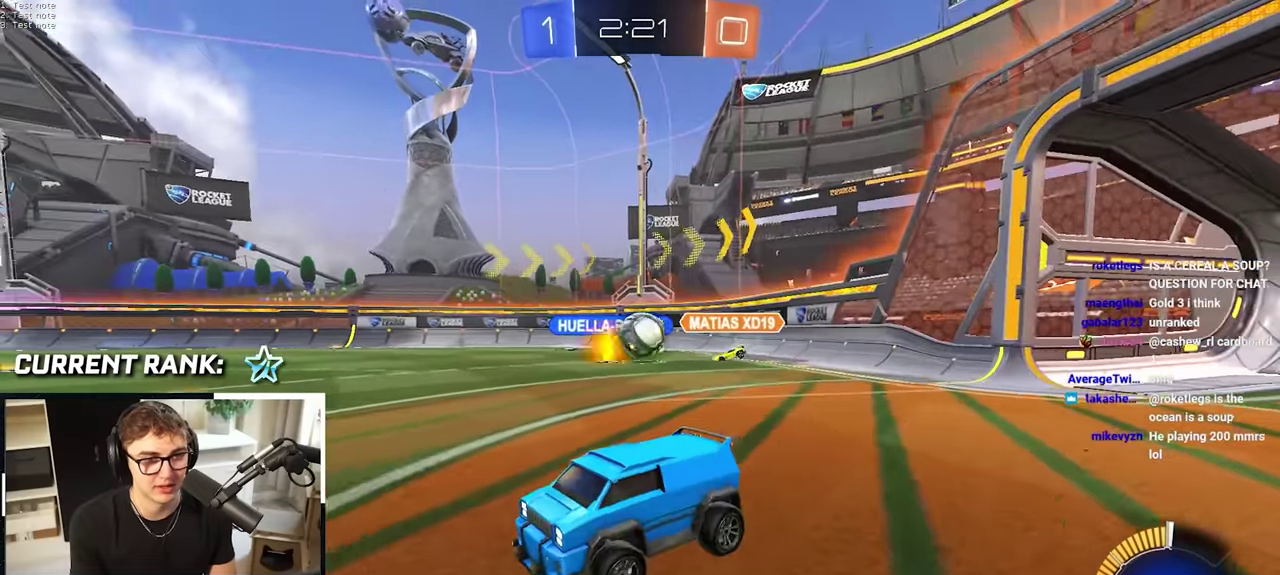
{"buttons": [], "left_stick": "center", "right_stick": "center", "events": [[50, "left_stick", "up-right"], [417, "left_stick", "center"]]}
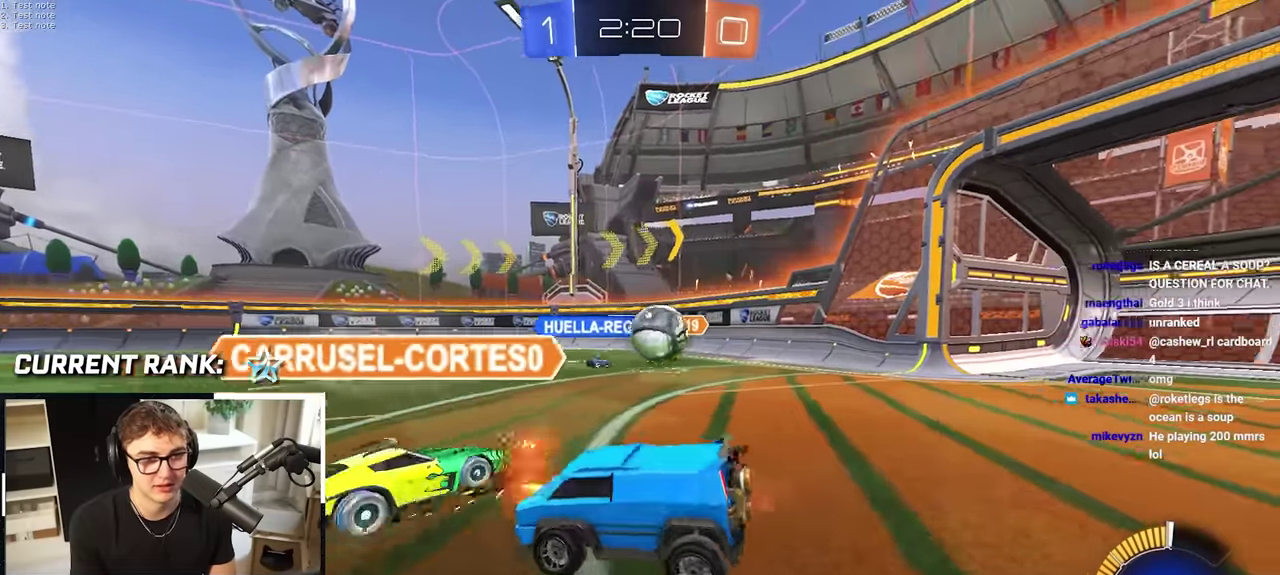
{"buttons": [], "left_stick": "center", "right_stick": "center", "events": []}
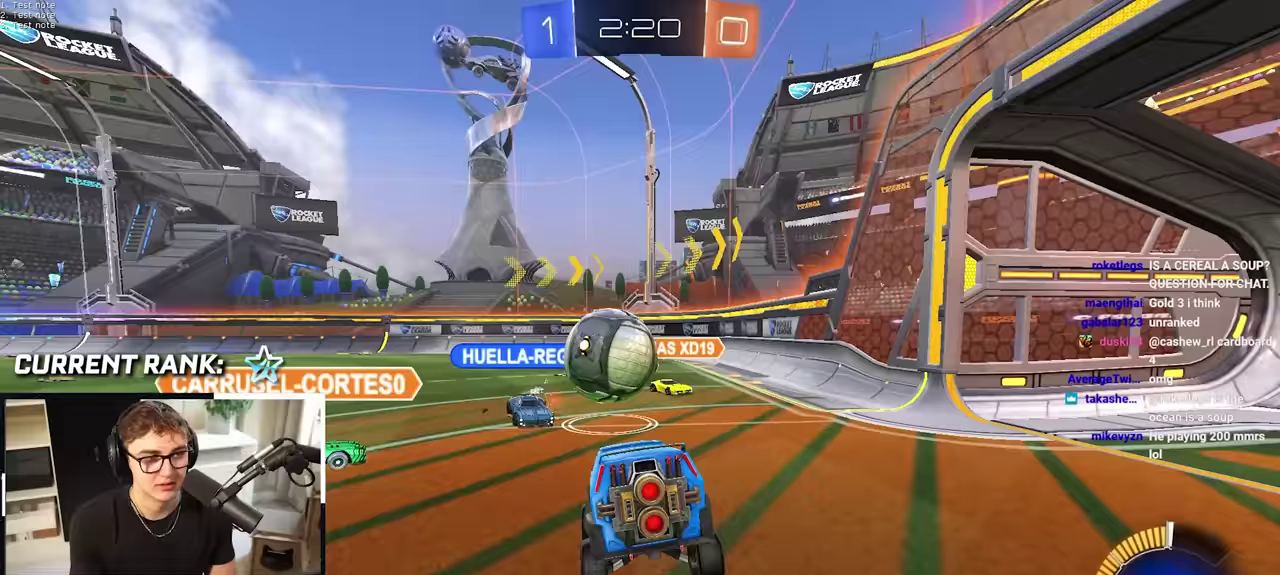
{"buttons": [], "left_stick": "center", "right_stick": "center", "events": [[167, "left_stick", "down-right"], [317, "left_stick", "center"]]}
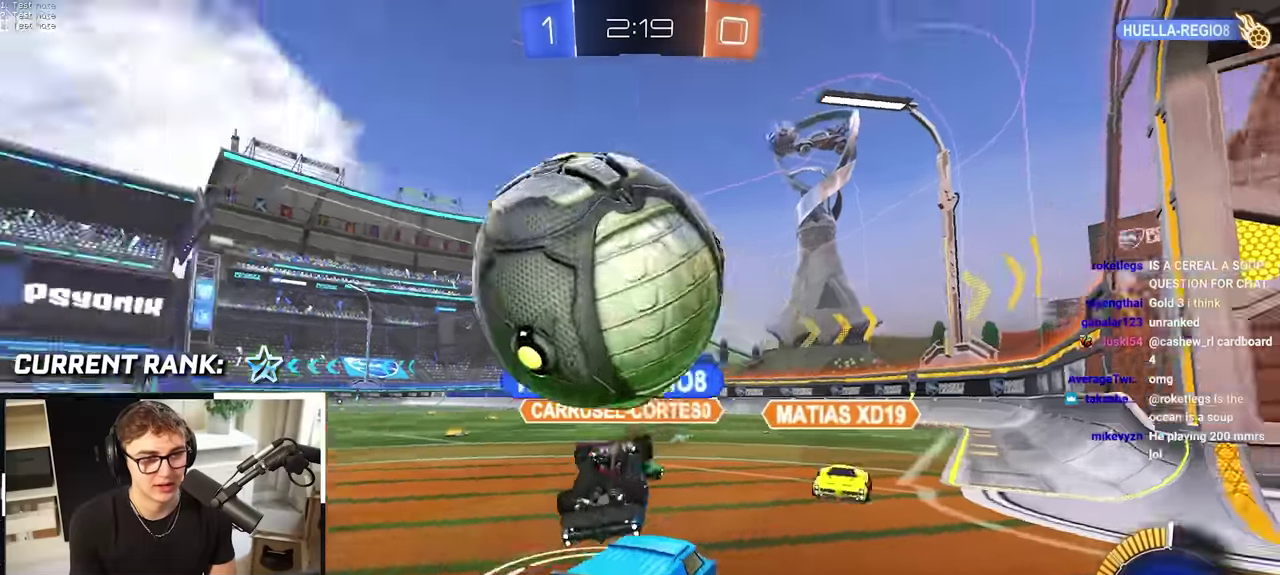
{"buttons": [], "left_stick": "center", "right_stick": "center", "events": []}
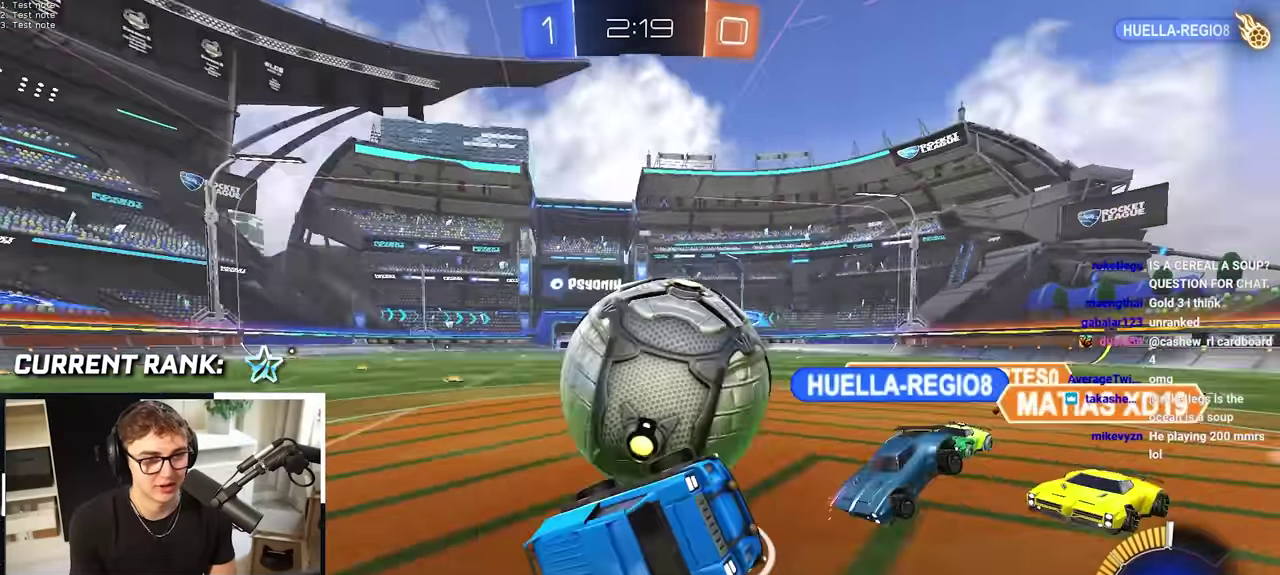
{"buttons": [], "left_stick": "center", "right_stick": "center", "events": []}